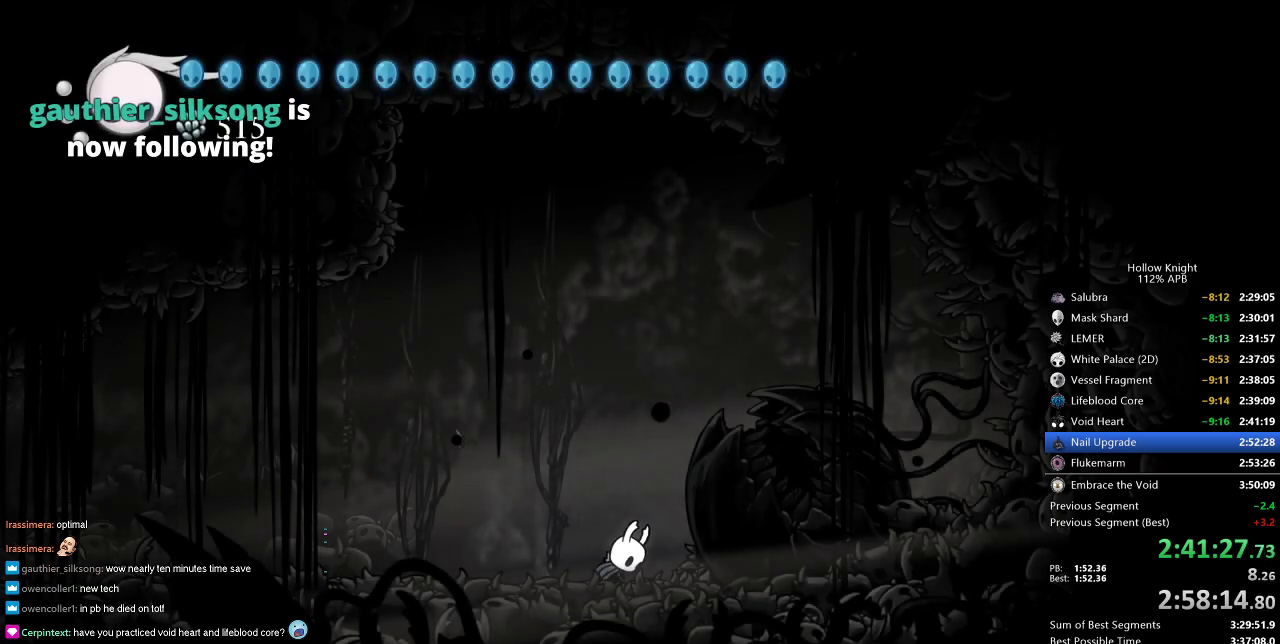
Gameplay with keyboard; each line is a JSON object with the keys held at the frame after it. "events" lists presses ("down") and releases ("up") of "cdash", "dash", "dnail", "down", "heal", "inv", "jump", "left", "nail", "right", "spell" and "up" between this image and that frame as [ms after this image, input, new state], when the widget could be followed in between. No other keys are recorded. Mouse input is not recorded. Key names are as the overlay labels them; some are game actions (e.g. jump) rather than physical keys.
{"keys": ["left"], "events": []}
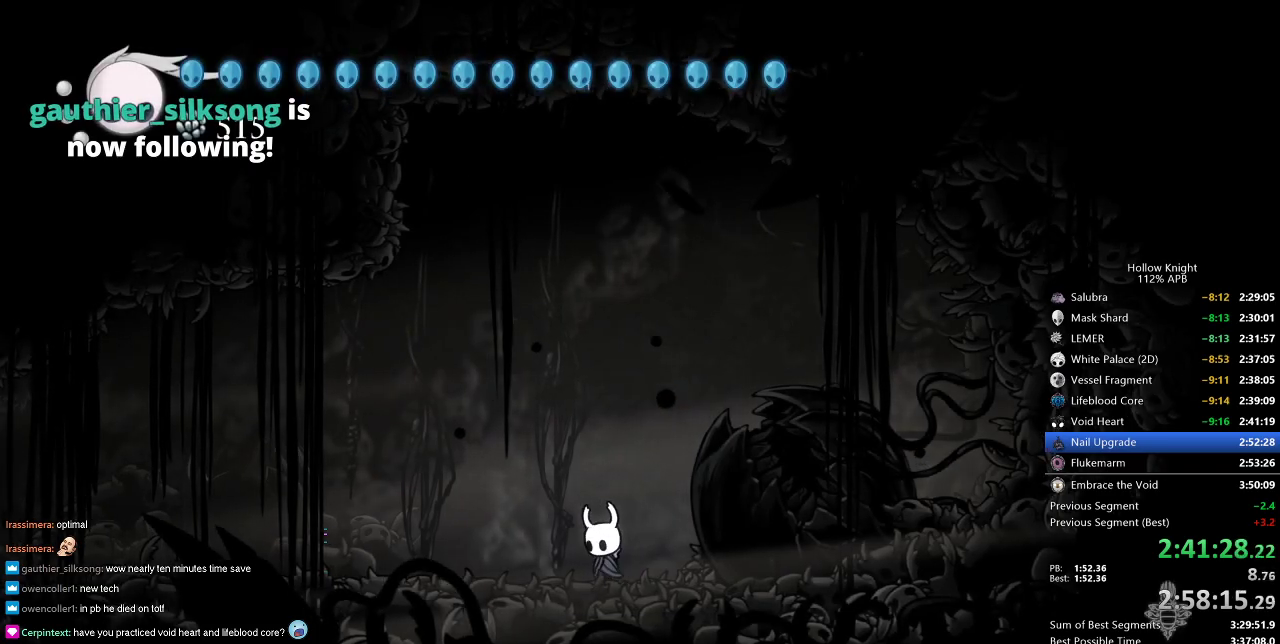
{"keys": ["dnail", "up"], "events": [[150, "dnail", "down"], [150, "up", "down"], [200, "left", "up"]]}
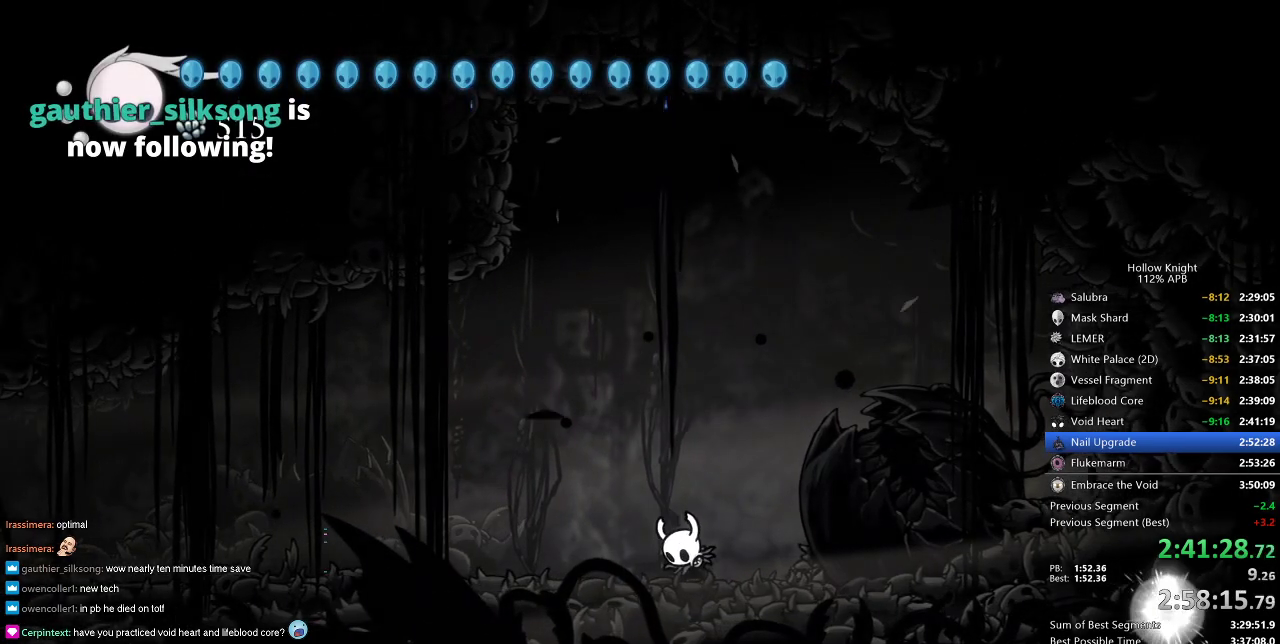
{"keys": ["dnail", "up"], "events": []}
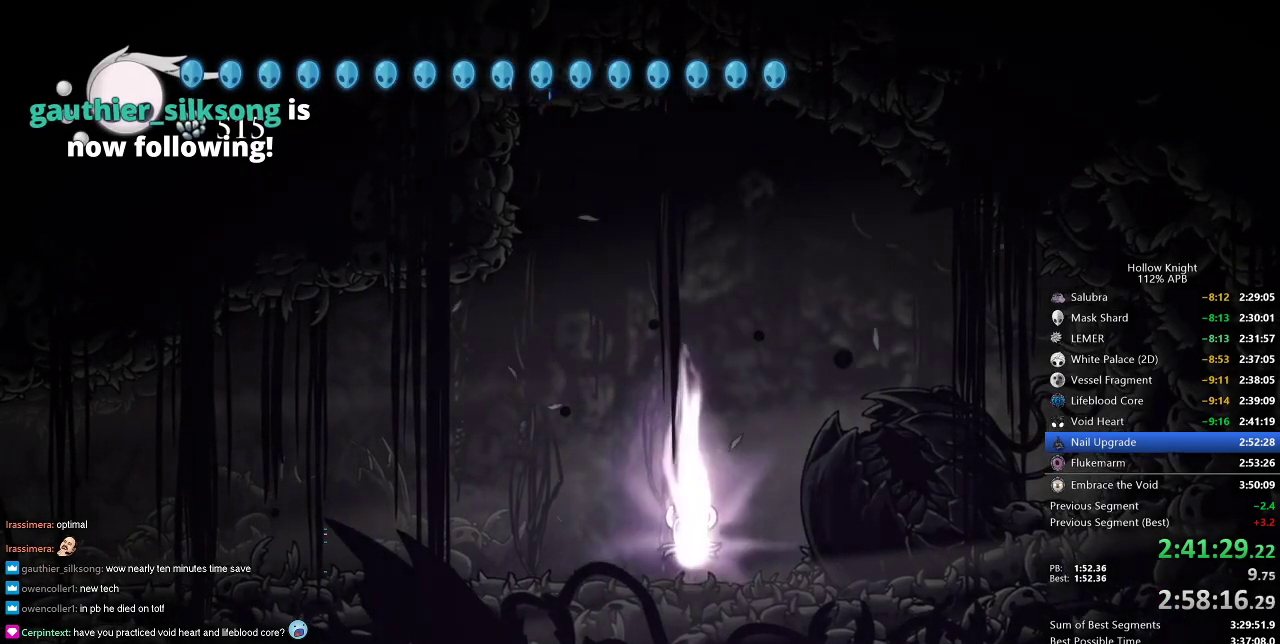
{"keys": ["dnail", "up"], "events": []}
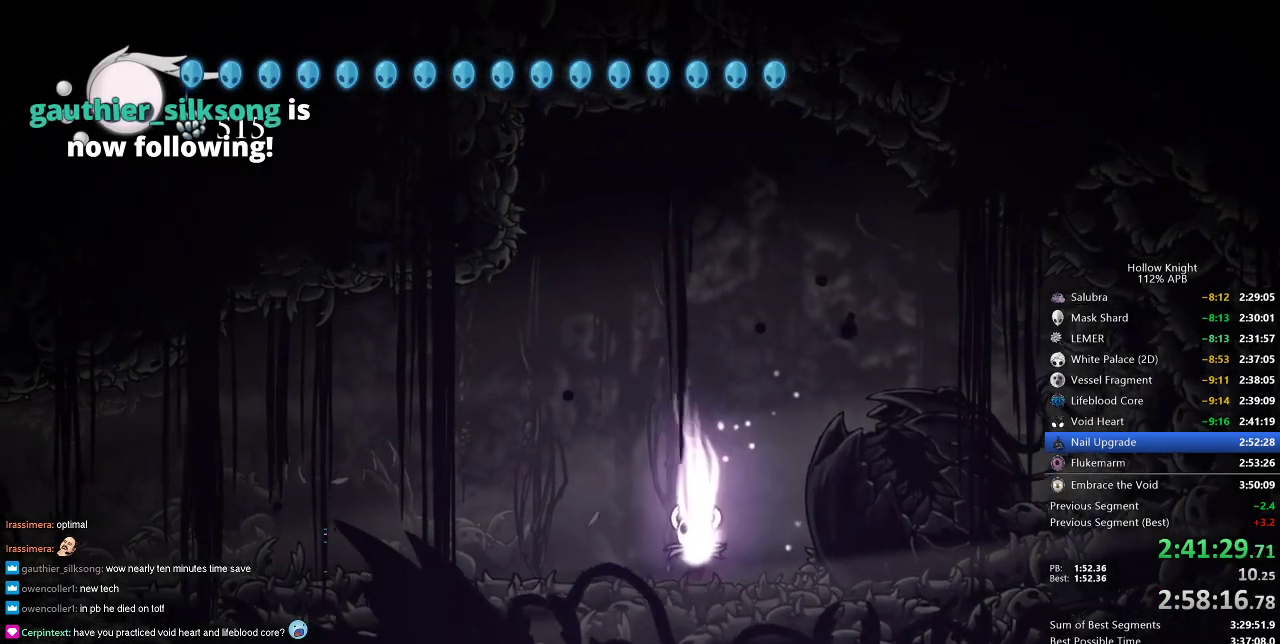
{"keys": ["dnail", "up"], "events": []}
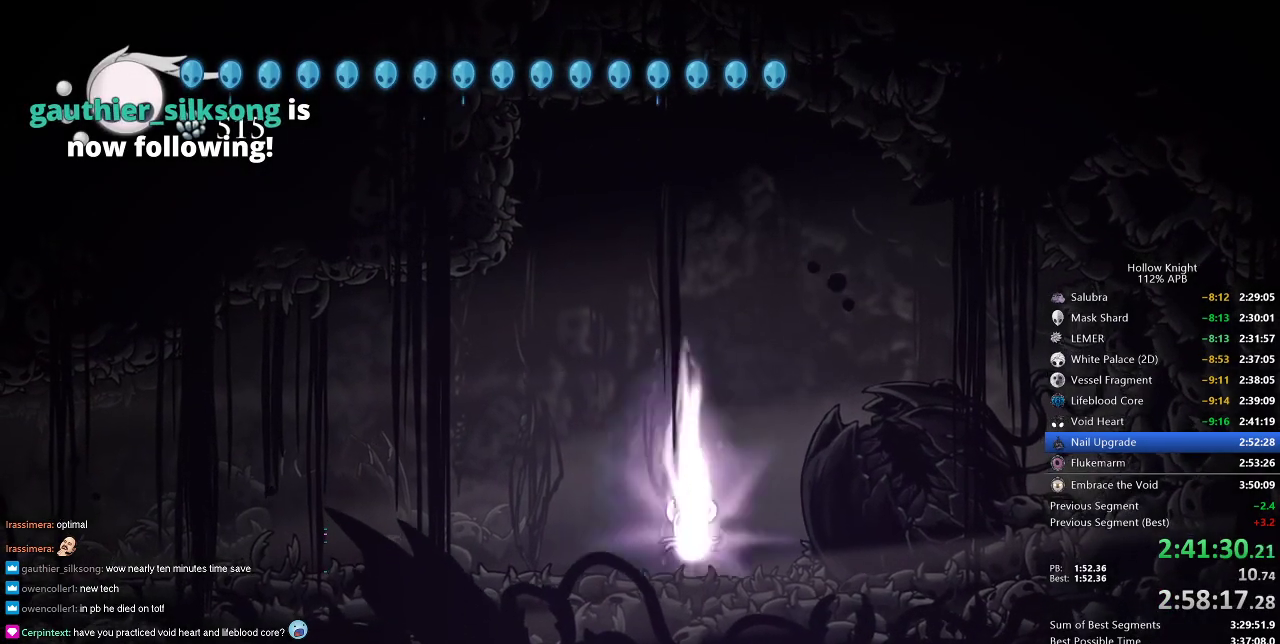
{"keys": ["dnail", "up"], "events": []}
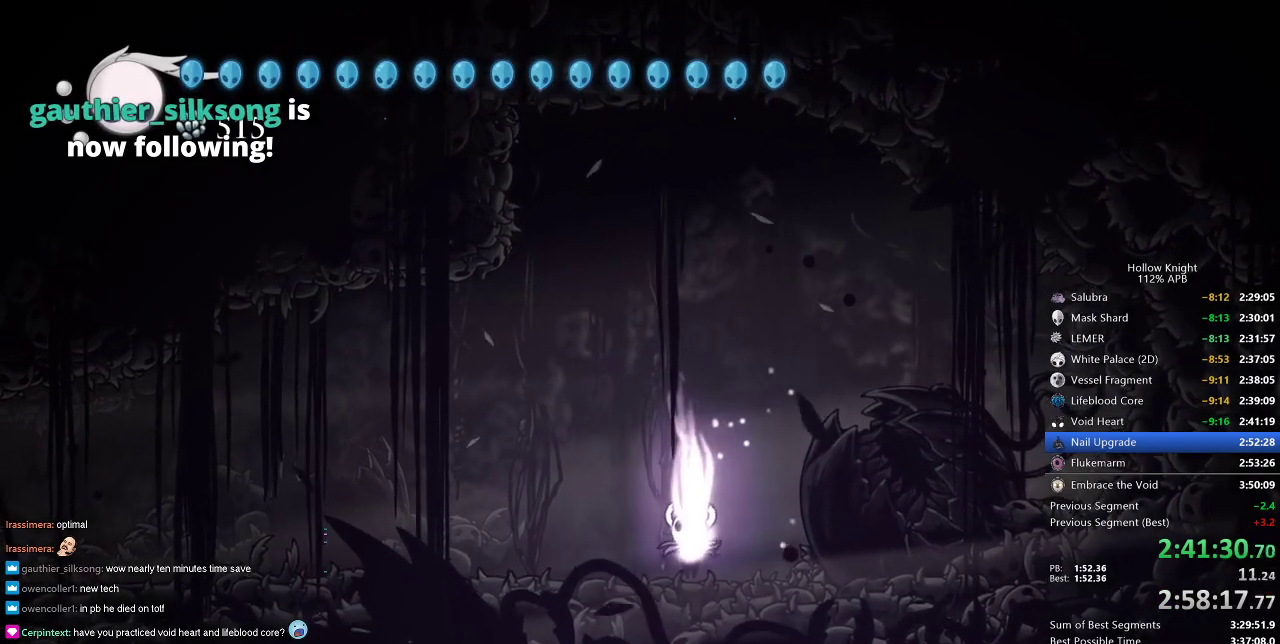
{"keys": ["dnail", "up"], "events": []}
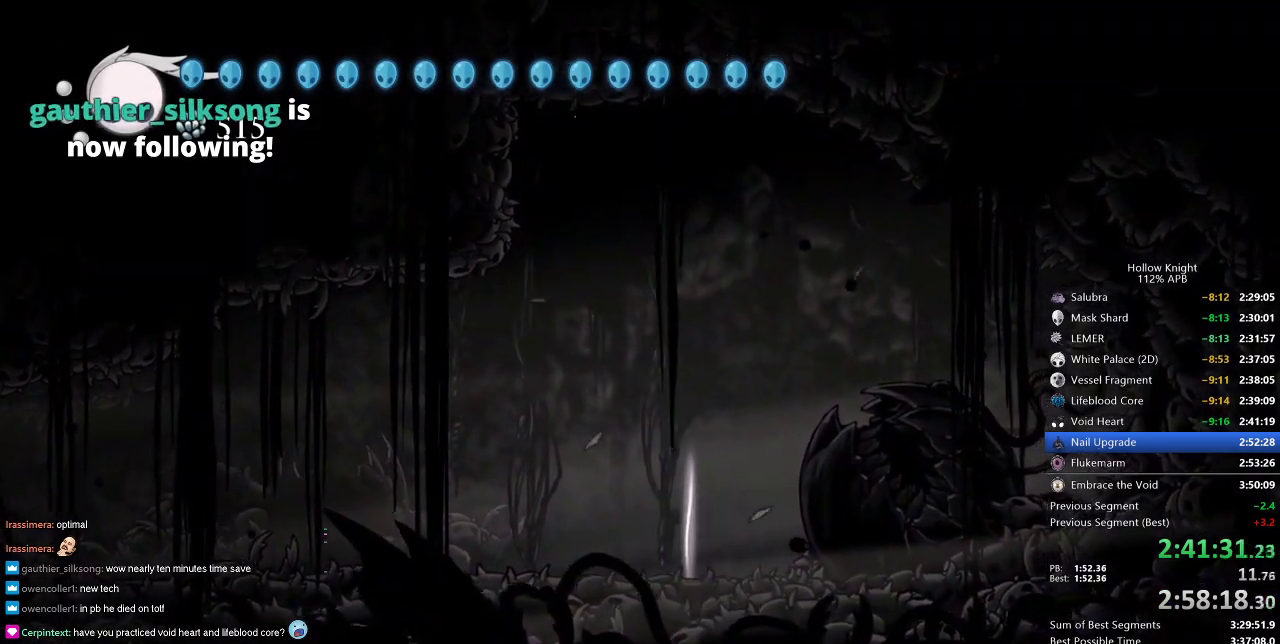
{"keys": [], "events": [[483, "dnail", "up"], [483, "up", "up"]]}
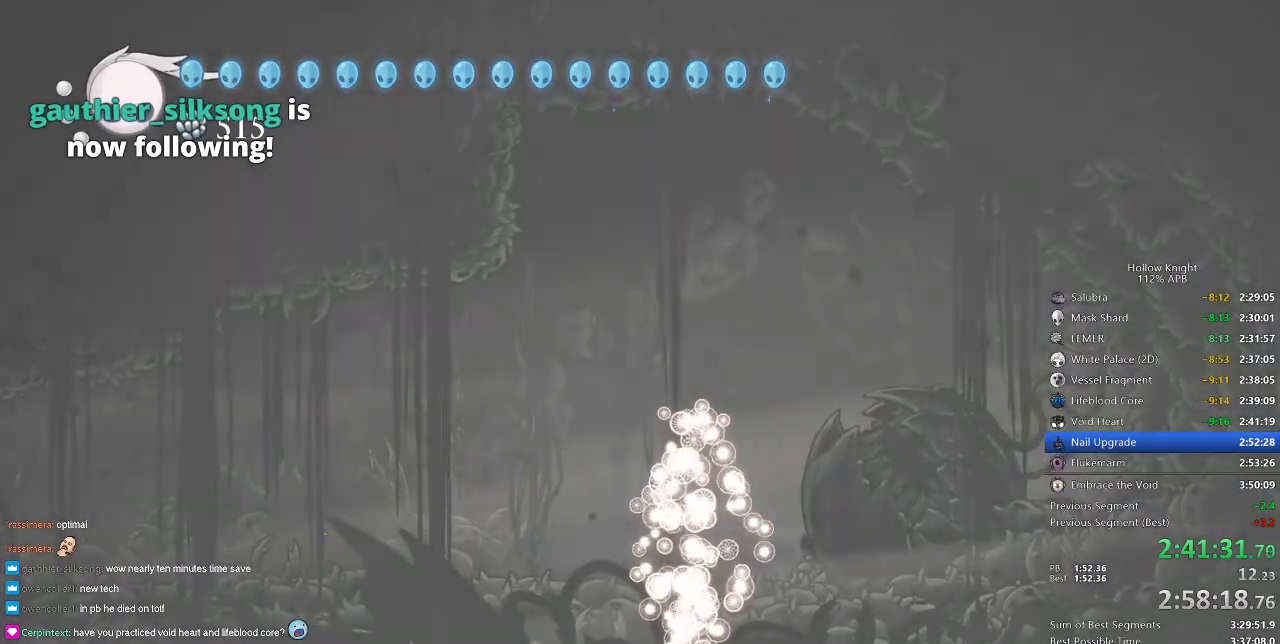
{"keys": [], "events": []}
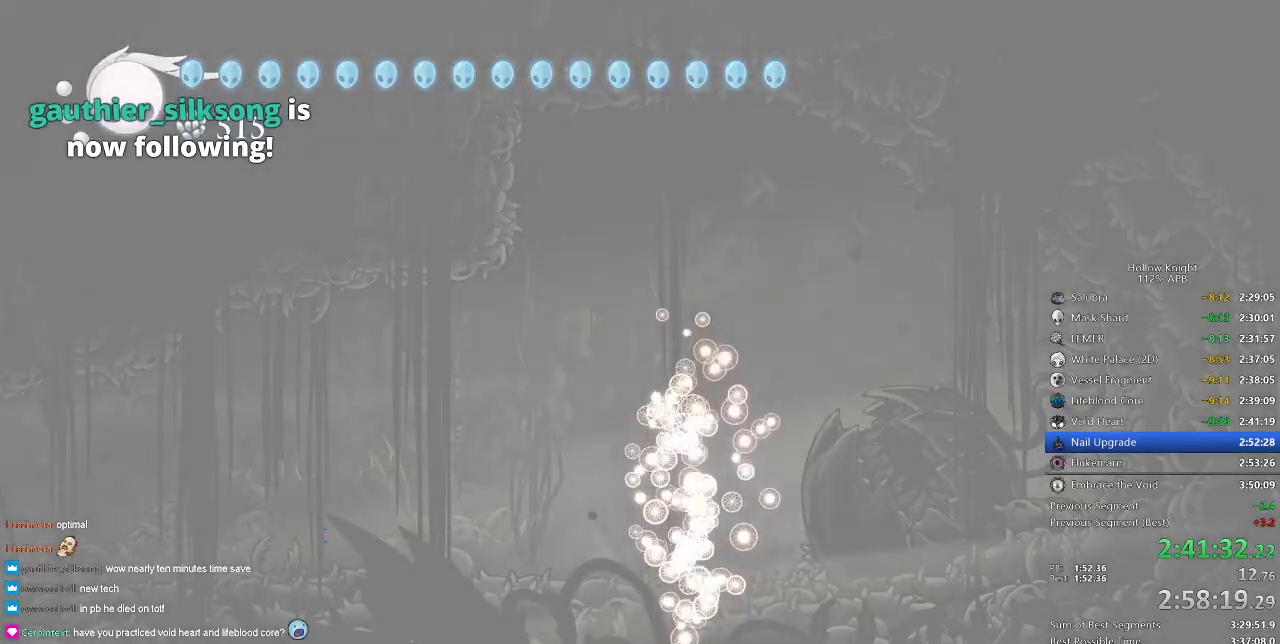
{"keys": [], "events": []}
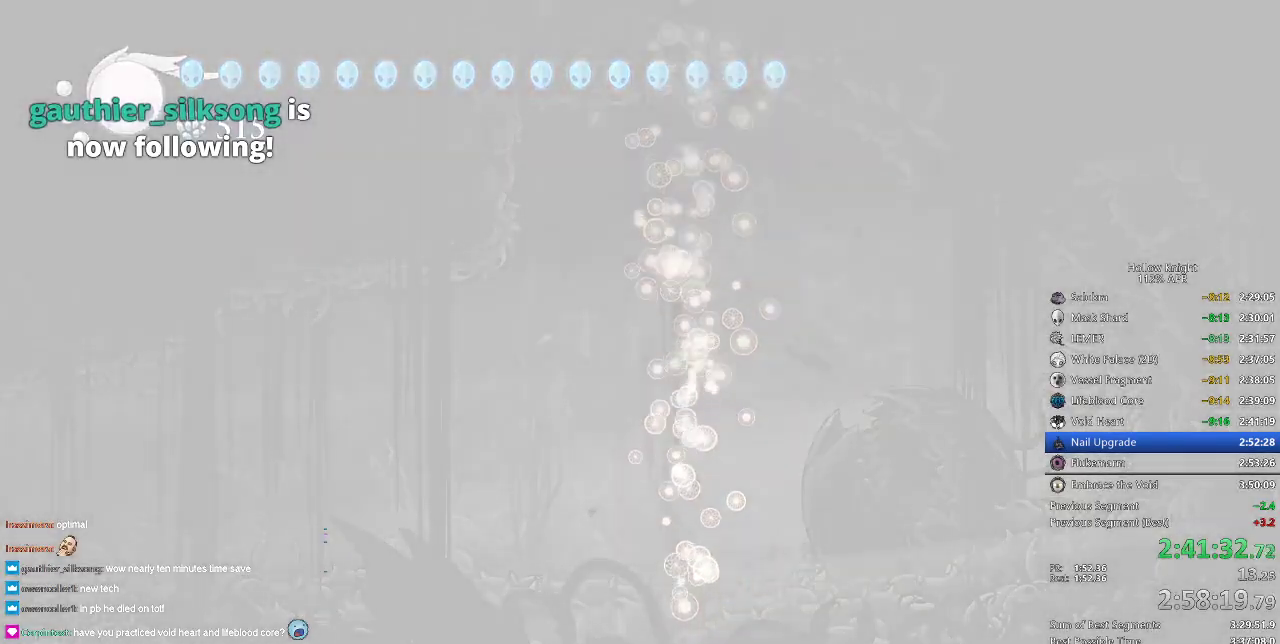
{"keys": [], "events": []}
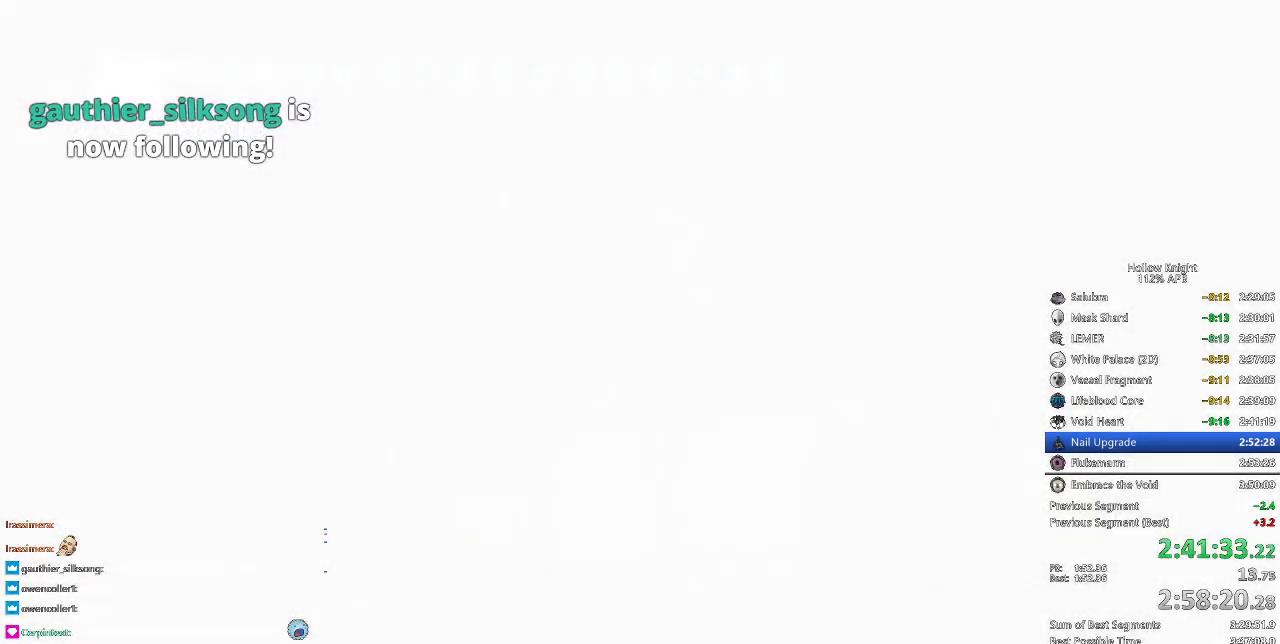
{"keys": [], "events": []}
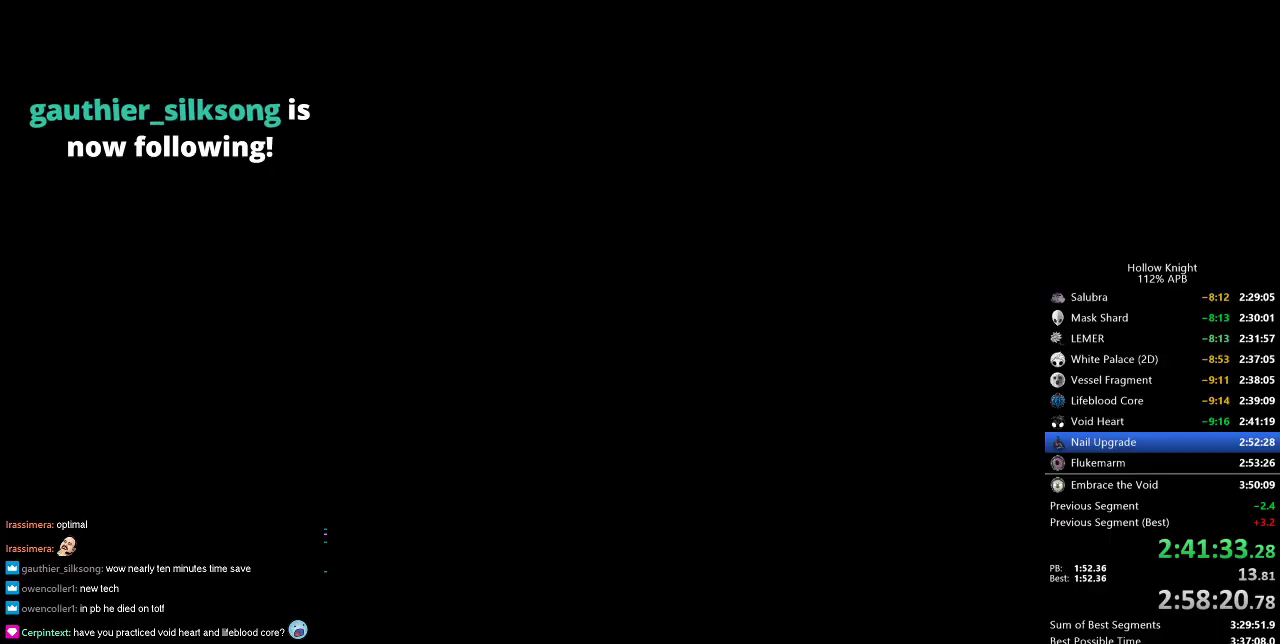
{"keys": [], "events": []}
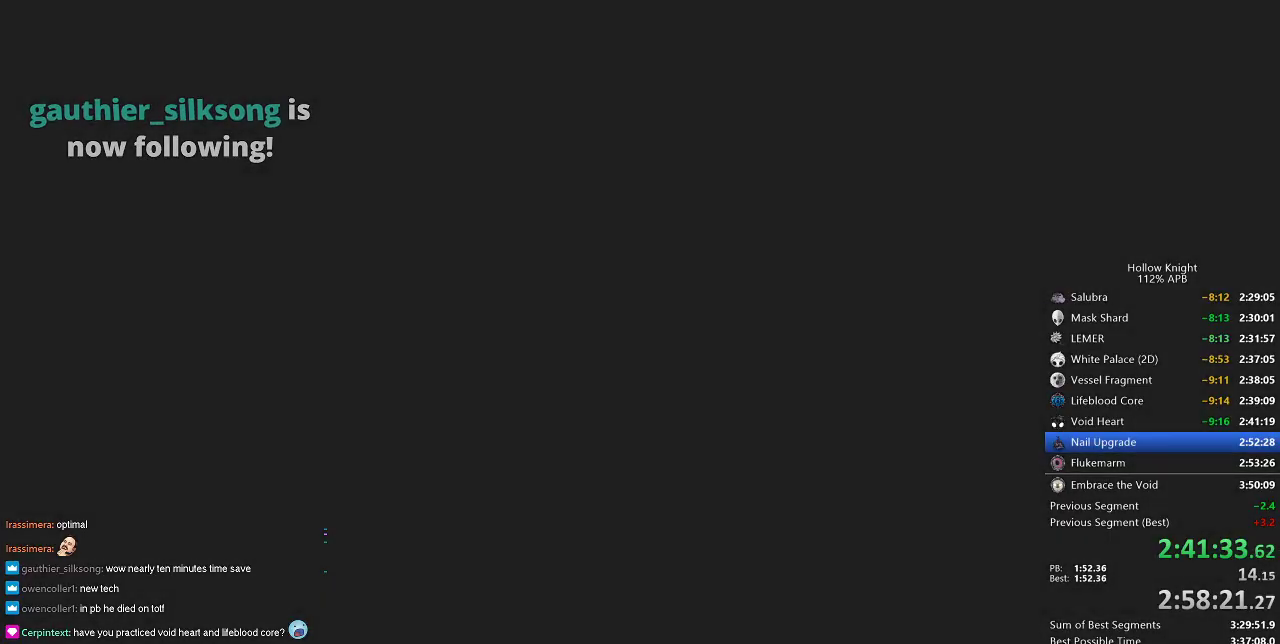
{"keys": ["right"], "events": [[383, "down", "down"], [383, "left", "down"], [483, "down", "up"], [483, "left", "up"], [483, "right", "down"]]}
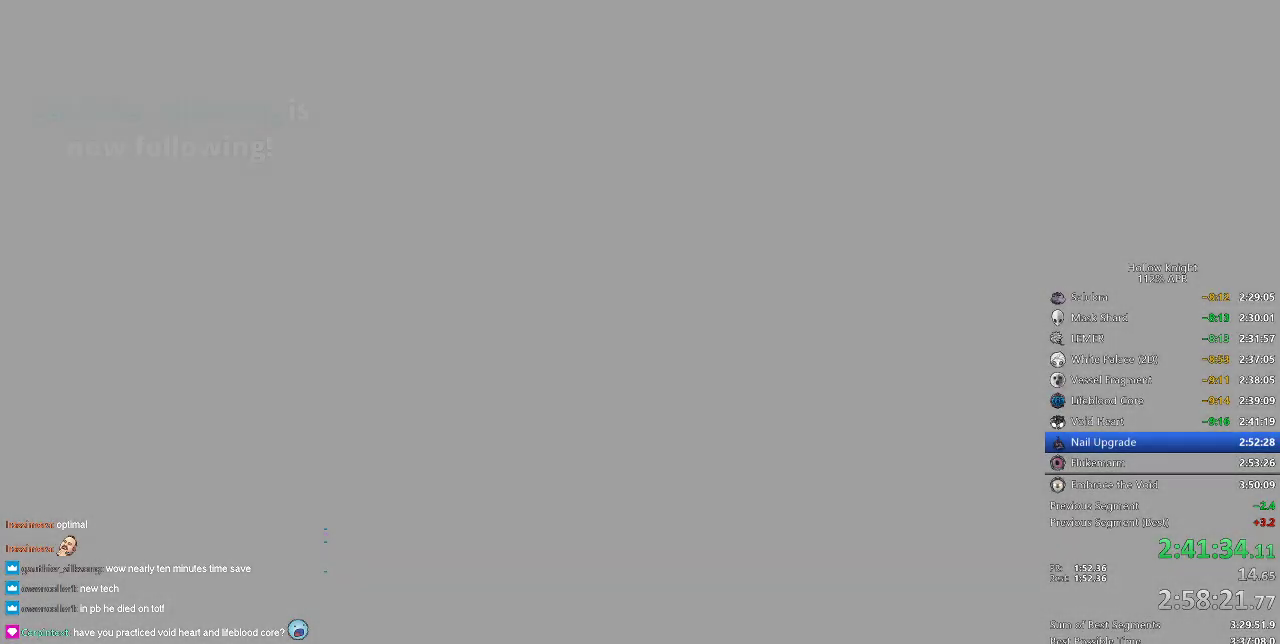
{"keys": ["right"], "events": [[83, "down", "down"], [83, "left", "down"], [83, "right", "up"], [166, "down", "up"], [166, "left", "up"], [166, "right", "down"], [233, "right", "up"], [266, "down", "down"], [266, "left", "down"], [300, "down", "up"], [300, "left", "up"], [300, "right", "down"], [400, "right", "up"], [450, "down", "down"], [450, "left", "down"], [500, "down", "up"], [500, "left", "up"], [500, "right", "down"]]}
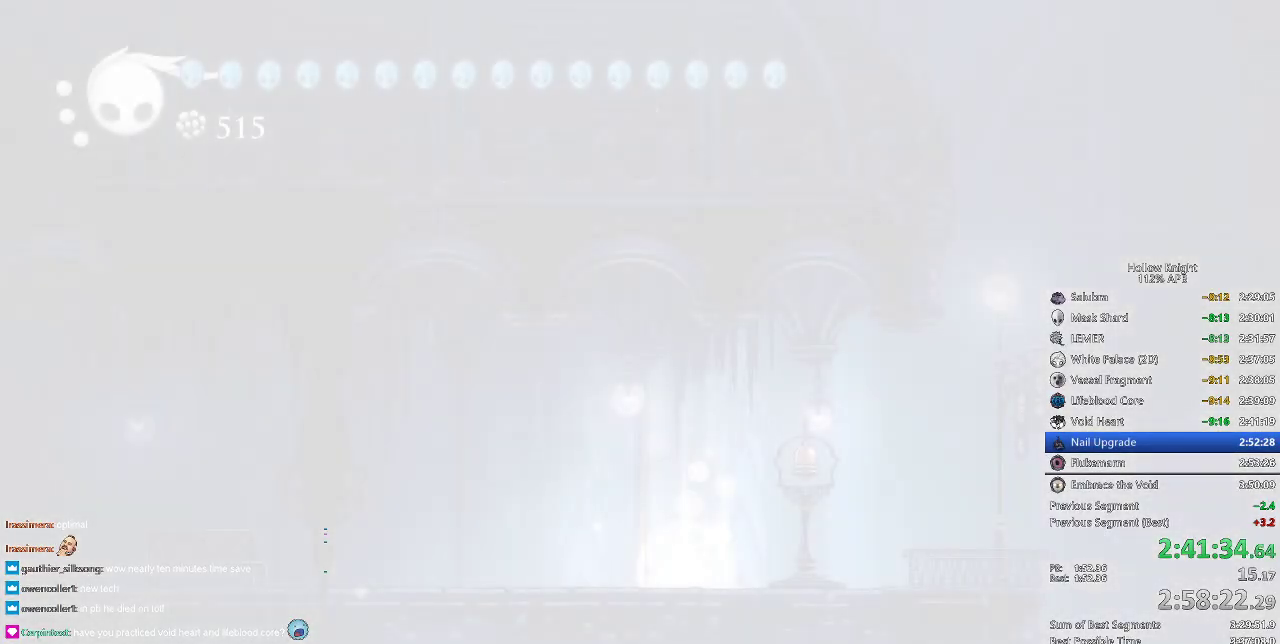
{"keys": [], "events": [[83, "right", "up"], [150, "down", "down"], [150, "left", "down"], [183, "down", "up"], [183, "left", "up"], [183, "right", "down"], [283, "right", "up"], [350, "right", "down"], [416, "right", "up"]]}
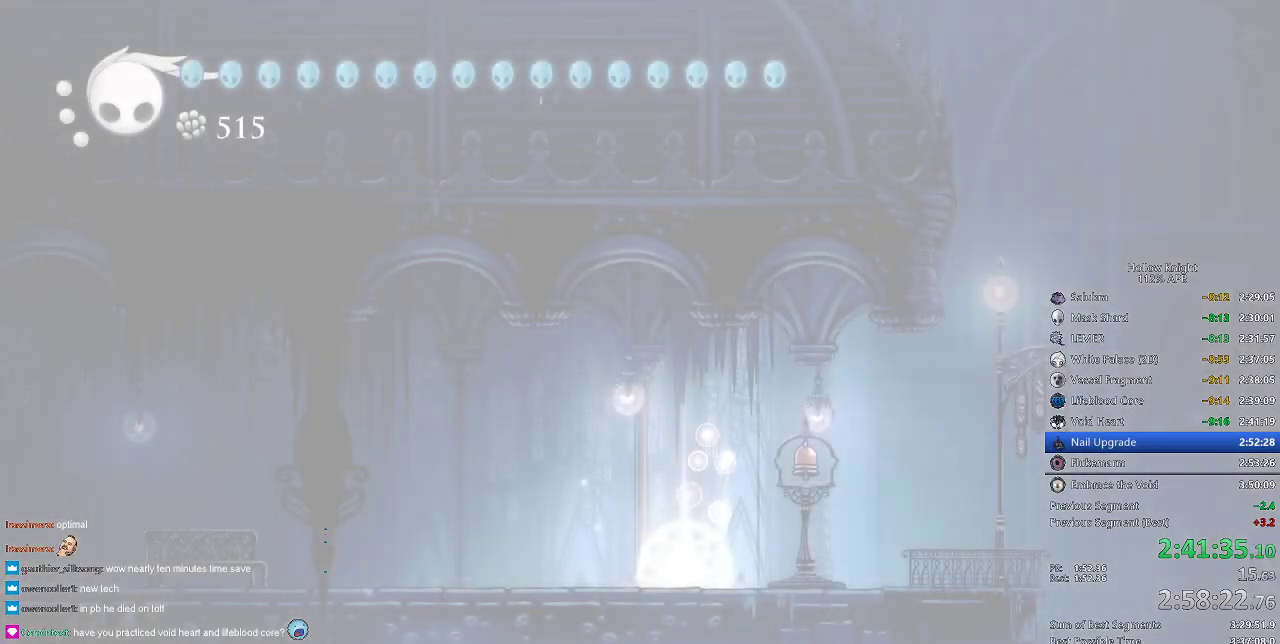
{"keys": ["left", "right"], "events": [[16, "right", "down"], [116, "left", "down"], [116, "right", "up"], [183, "left", "up"], [183, "right", "down"], [250, "right", "up"], [283, "left", "down"], [350, "left", "up"], [350, "right", "down"], [416, "right", "up"], [483, "left", "down"], [483, "right", "down"]]}
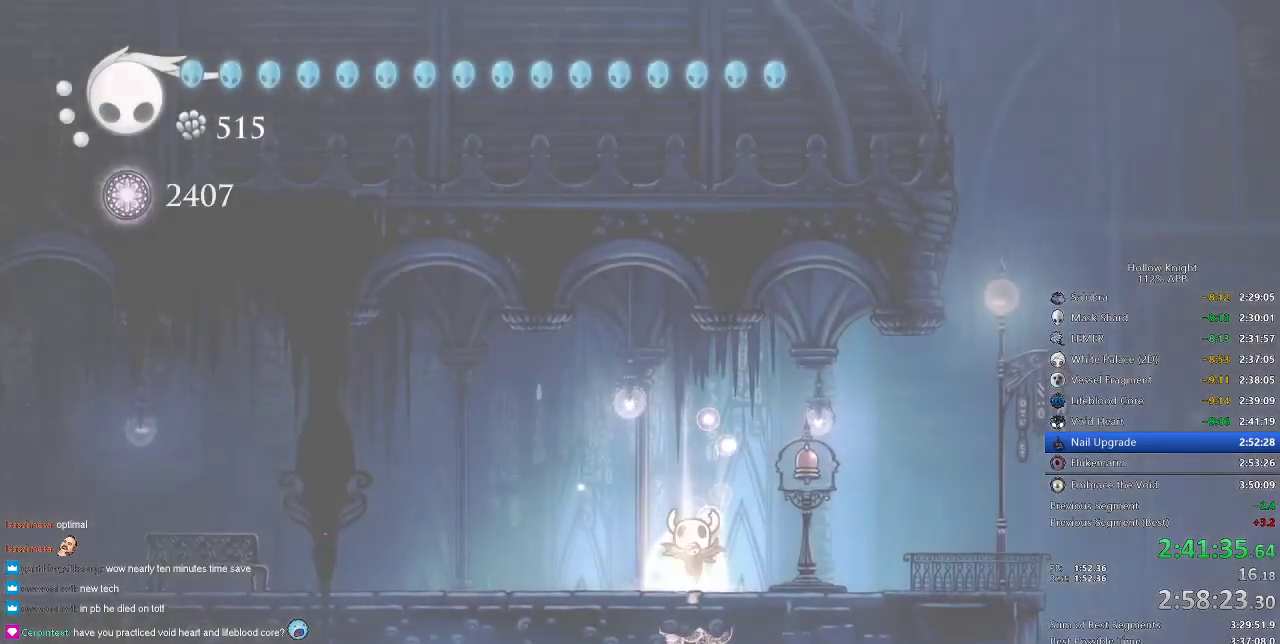
{"keys": ["right"], "events": [[16, "left", "up"], [83, "right", "up"], [116, "right", "down"], [216, "right", "up"], [283, "right", "down"], [350, "right", "up"], [383, "right", "down"]]}
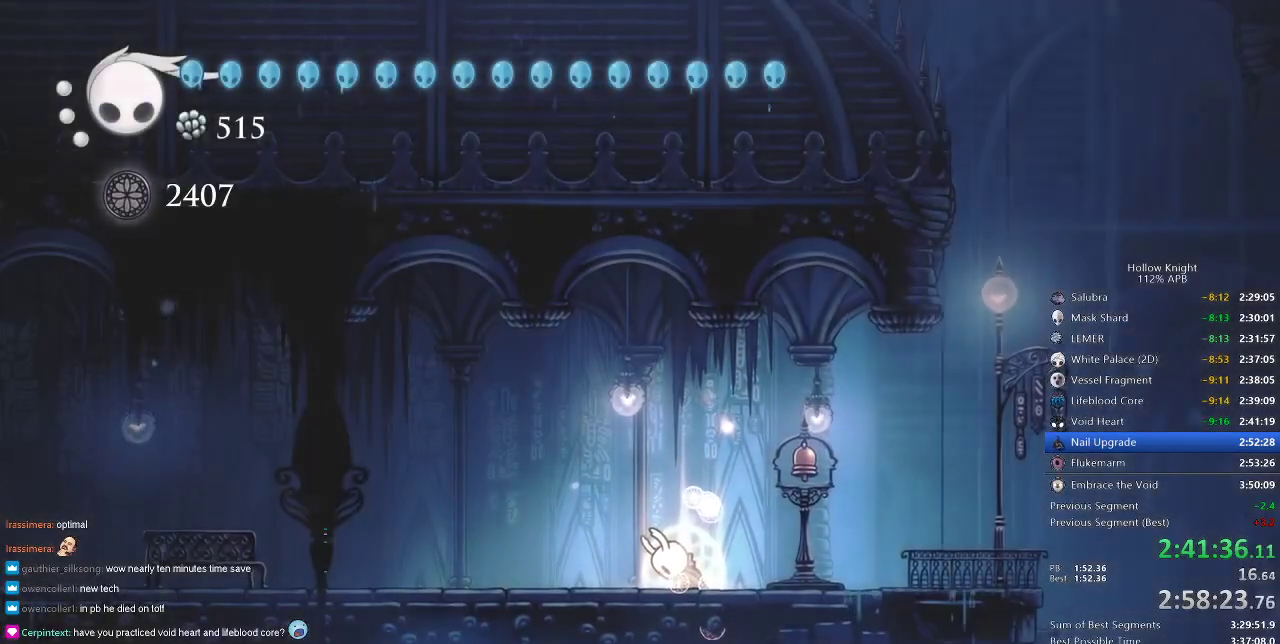
{"keys": ["left"], "events": [[16, "right", "up"], [50, "left", "down"], [466, "left", "up"], [500, "left", "down"]]}
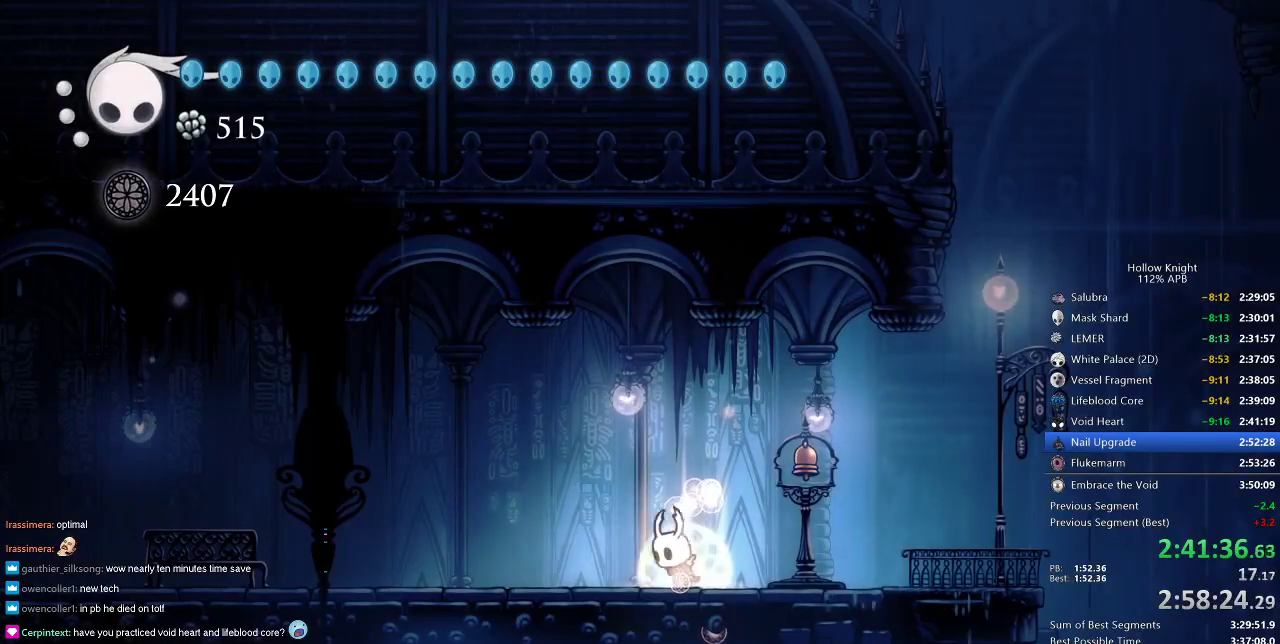
{"keys": ["dash", "left"], "events": [[383, "dash", "down"]]}
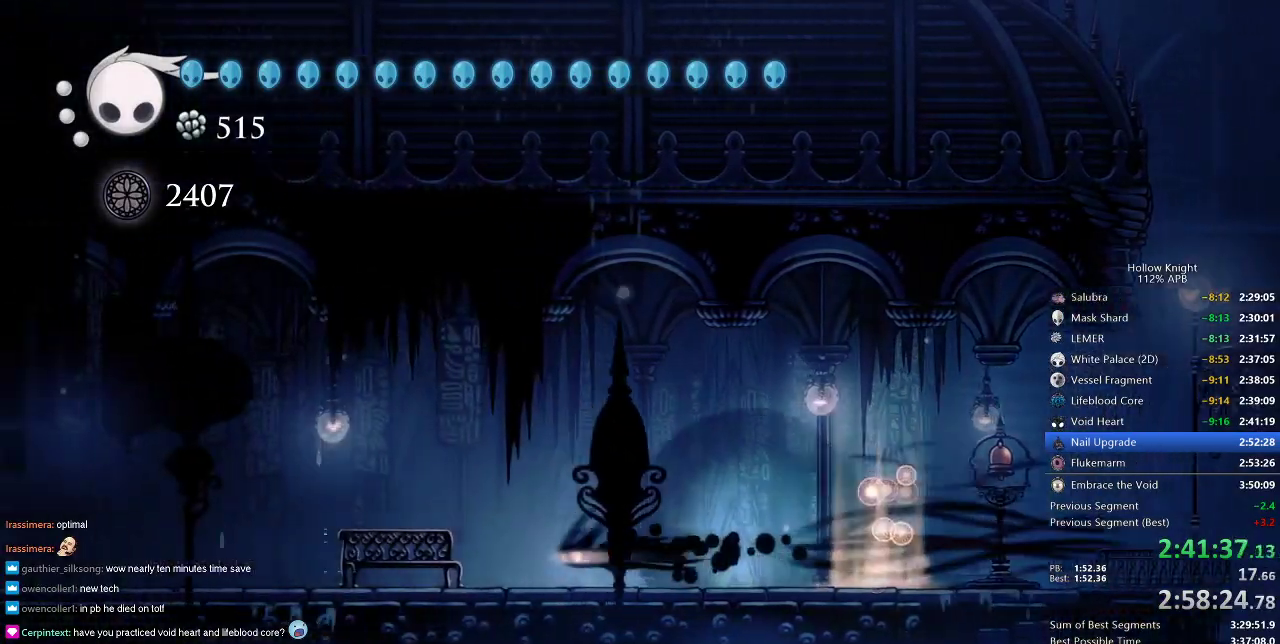
{"keys": [], "events": [[16, "dash", "up"], [300, "down", "down"], [366, "left", "up"], [400, "down", "up"]]}
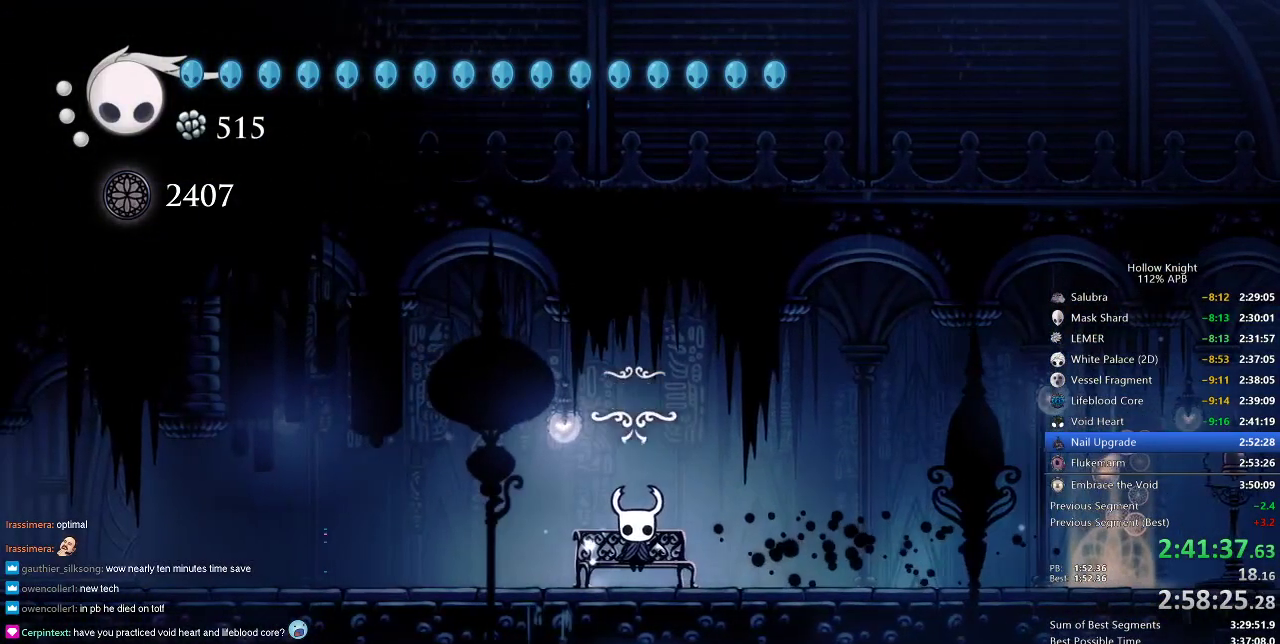
{"keys": [], "events": [[83, "inv", "down"], [116, "inv", "up"]]}
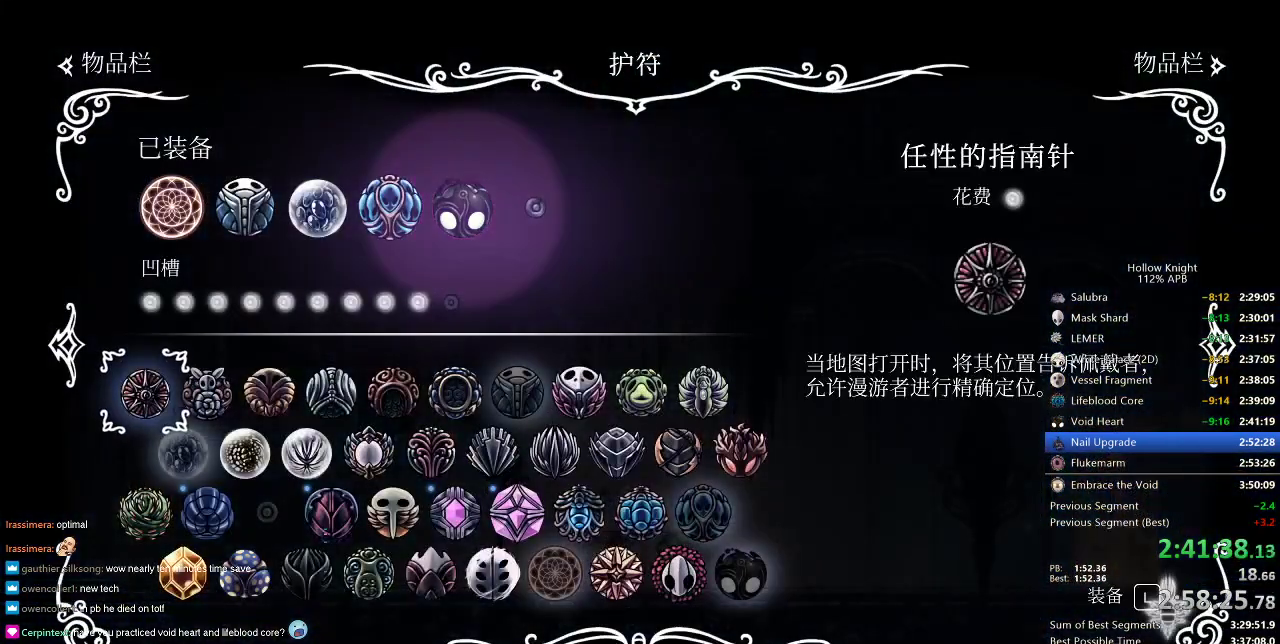
{"keys": [], "events": [[50, "up", "down"], [200, "up", "up"], [400, "right", "down"], [450, "right", "up"]]}
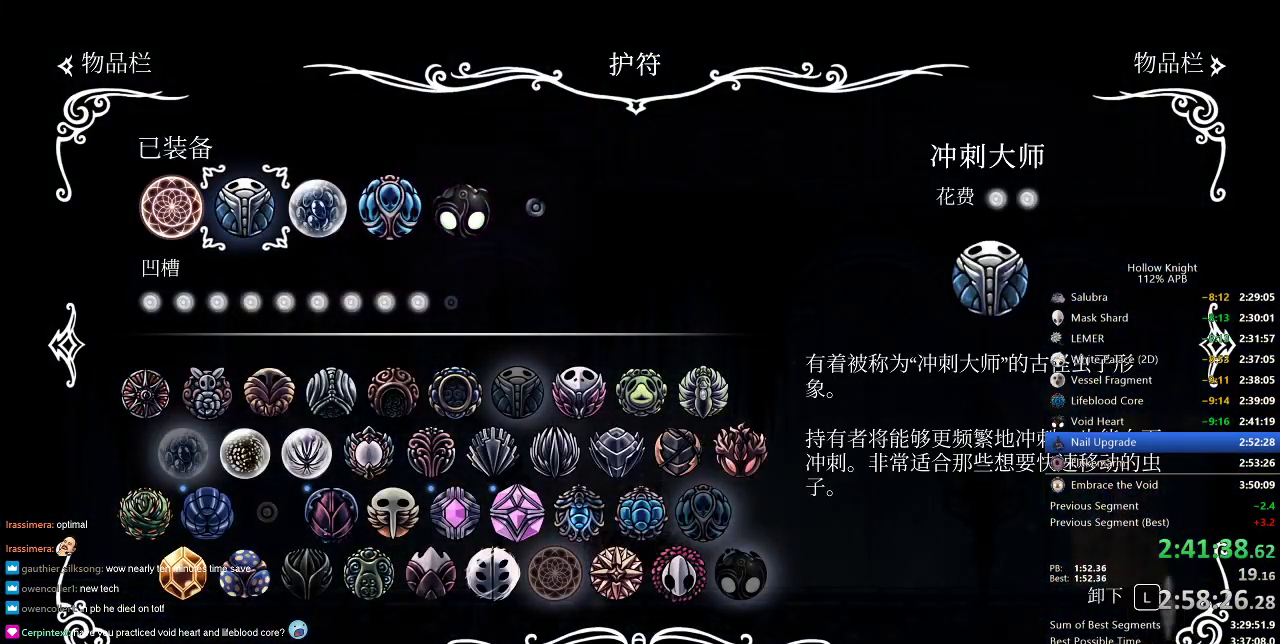
{"keys": [], "events": [[133, "jump", "down"], [166, "jump", "up"], [400, "jump", "down"], [500, "jump", "up"]]}
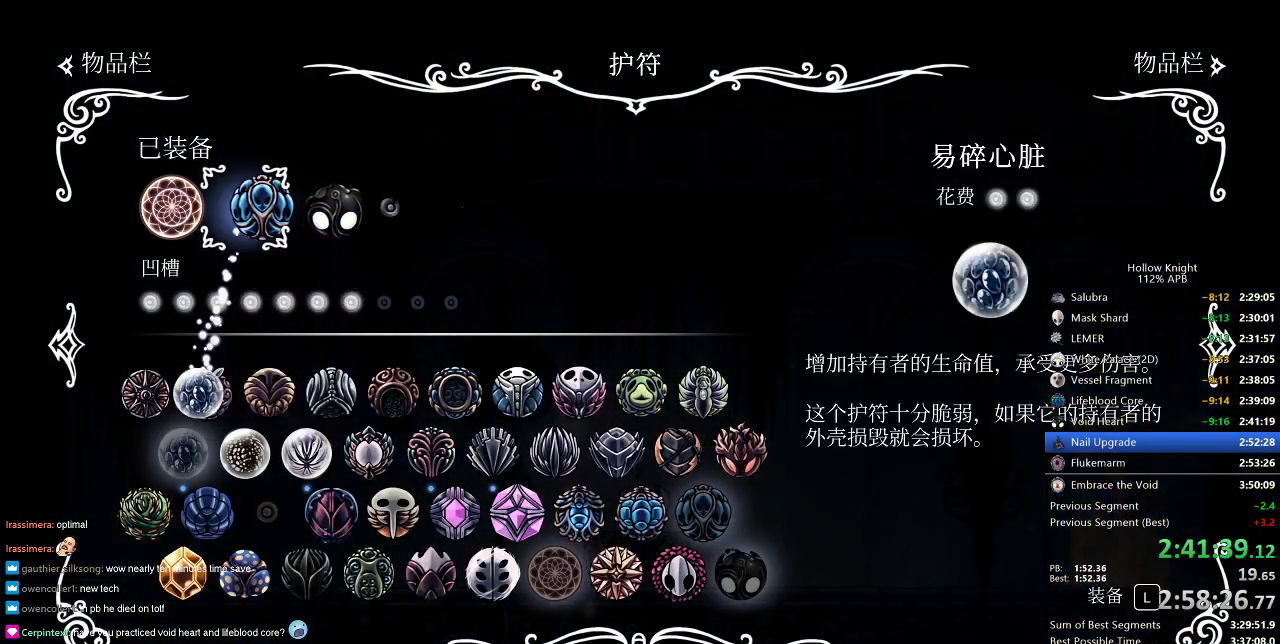
{"keys": [], "events": [[100, "left", "down"], [300, "jump", "down"], [300, "left", "up"], [383, "jump", "up"]]}
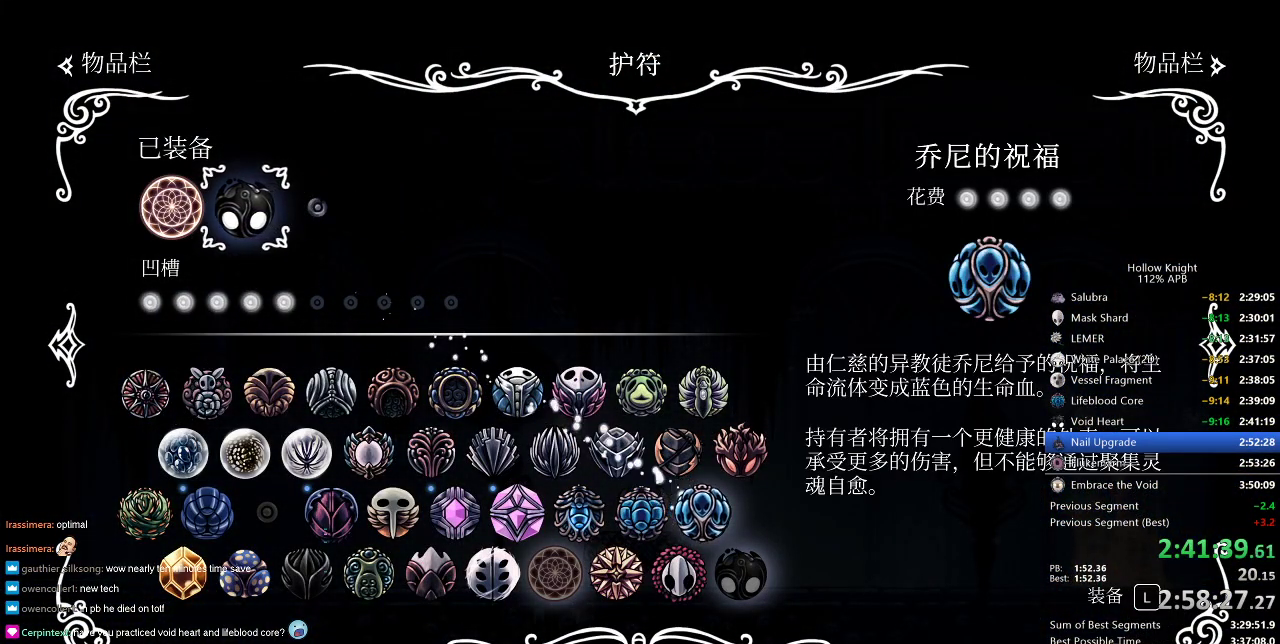
{"keys": [], "events": [[150, "left", "down"], [250, "left", "up"], [300, "jump", "down"], [333, "jump", "up"]]}
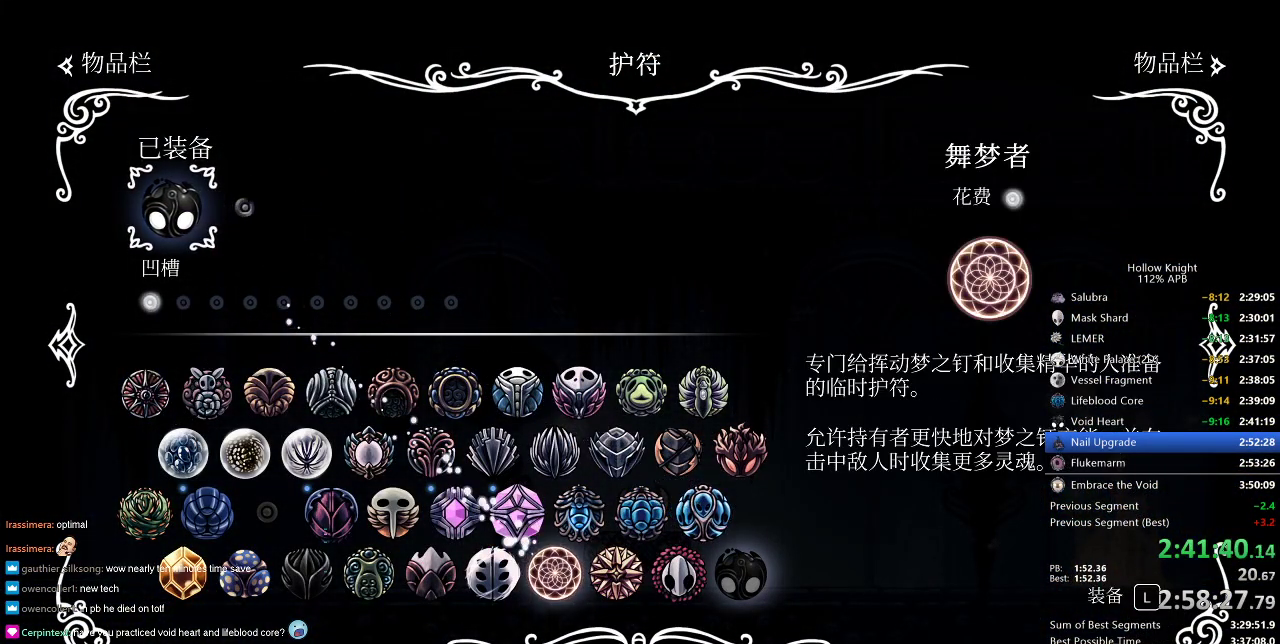
{"keys": ["down"], "events": [[33, "down", "down"], [116, "down", "up"], [216, "down", "down"], [333, "down", "up"], [366, "down", "down"], [466, "down", "up"], [483, "down", "down"]]}
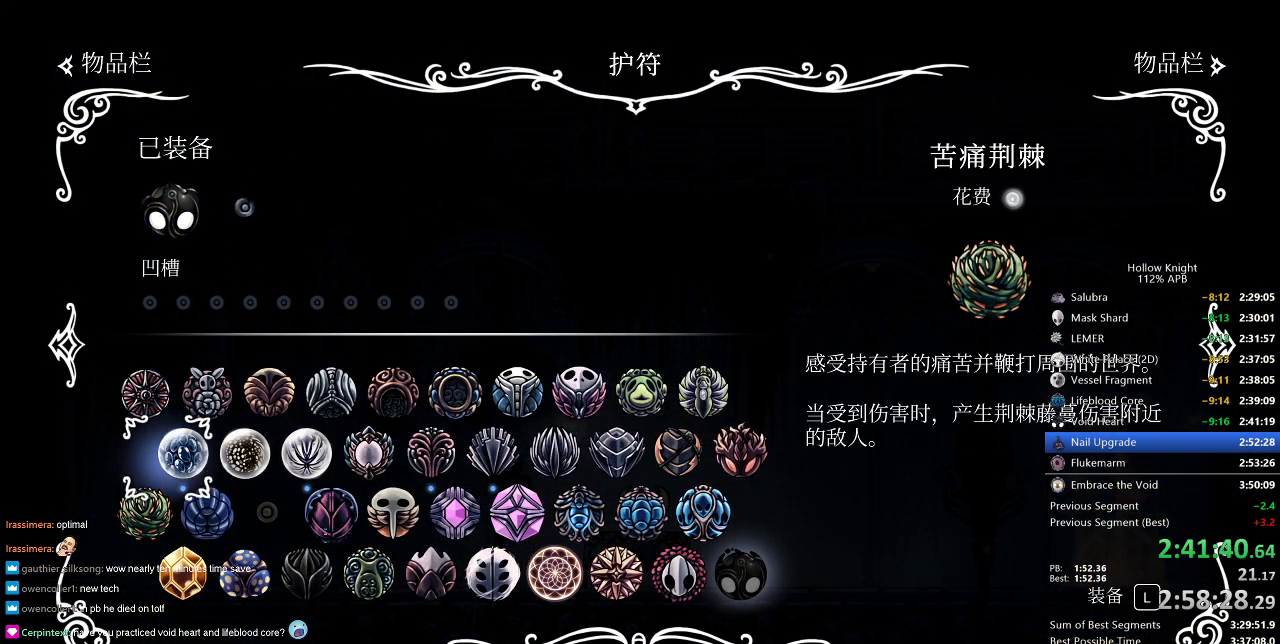
{"keys": ["up"], "events": [[100, "down", "up"], [233, "right", "down"], [266, "right", "up"], [450, "up", "down"]]}
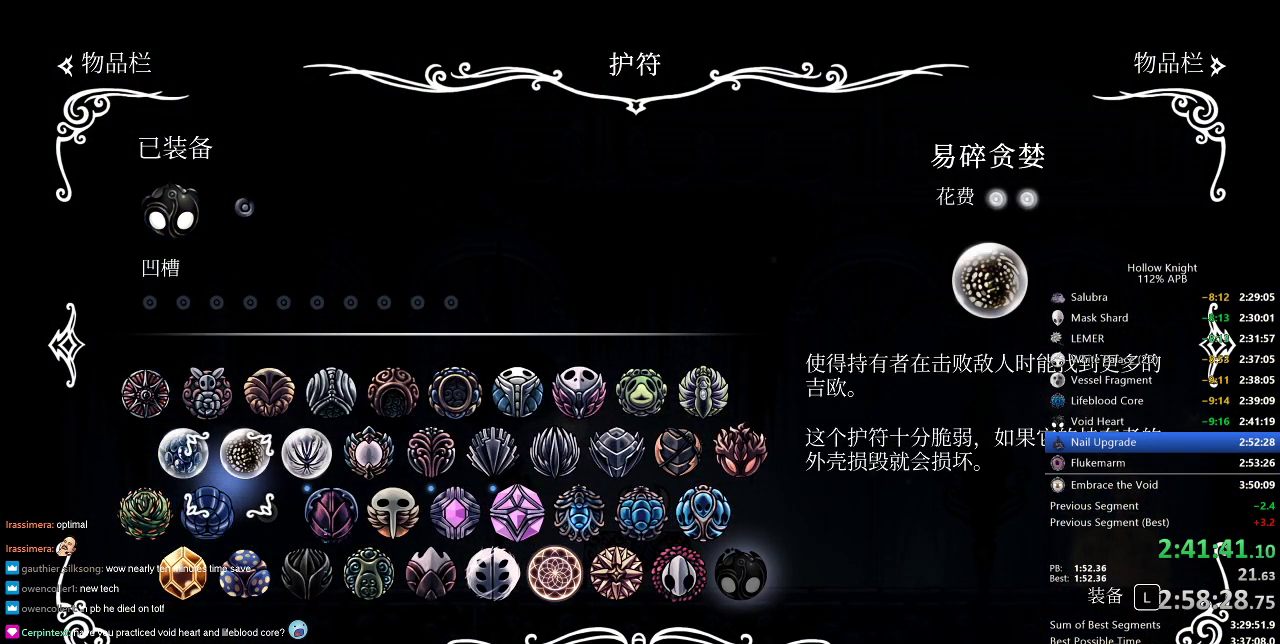
{"keys": ["jump"], "events": [[50, "up", "up"], [250, "right", "down"], [333, "right", "up"], [466, "jump", "down"]]}
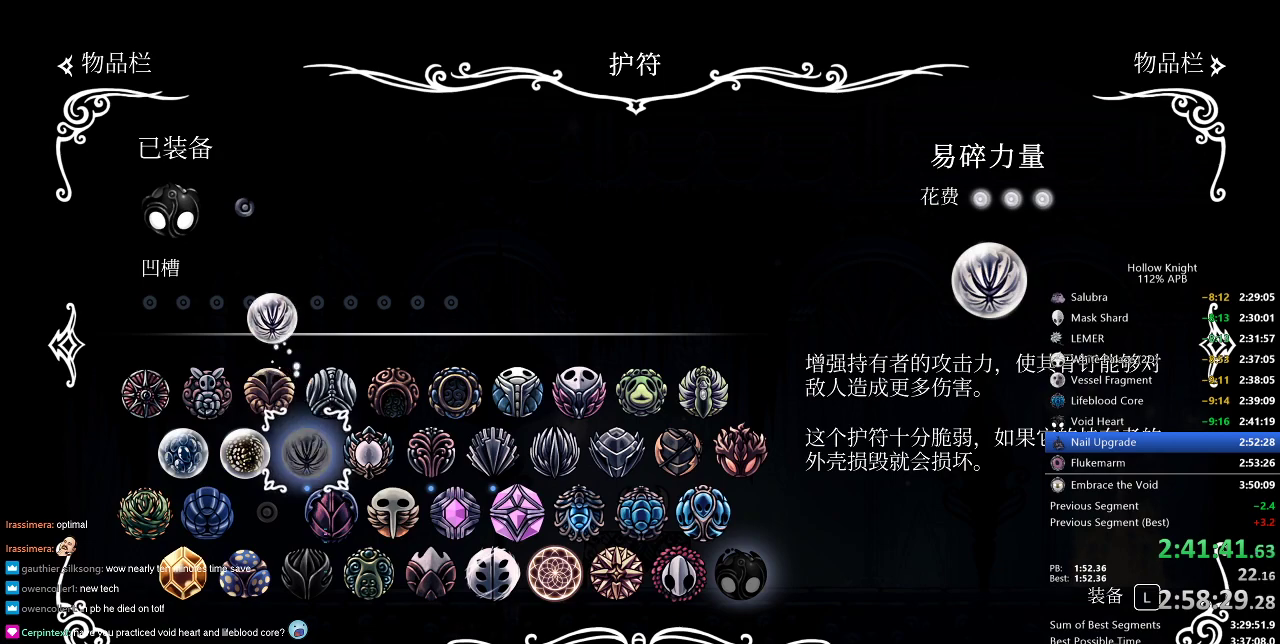
{"keys": [], "events": [[50, "jump", "up"], [416, "right", "down"], [500, "right", "up"]]}
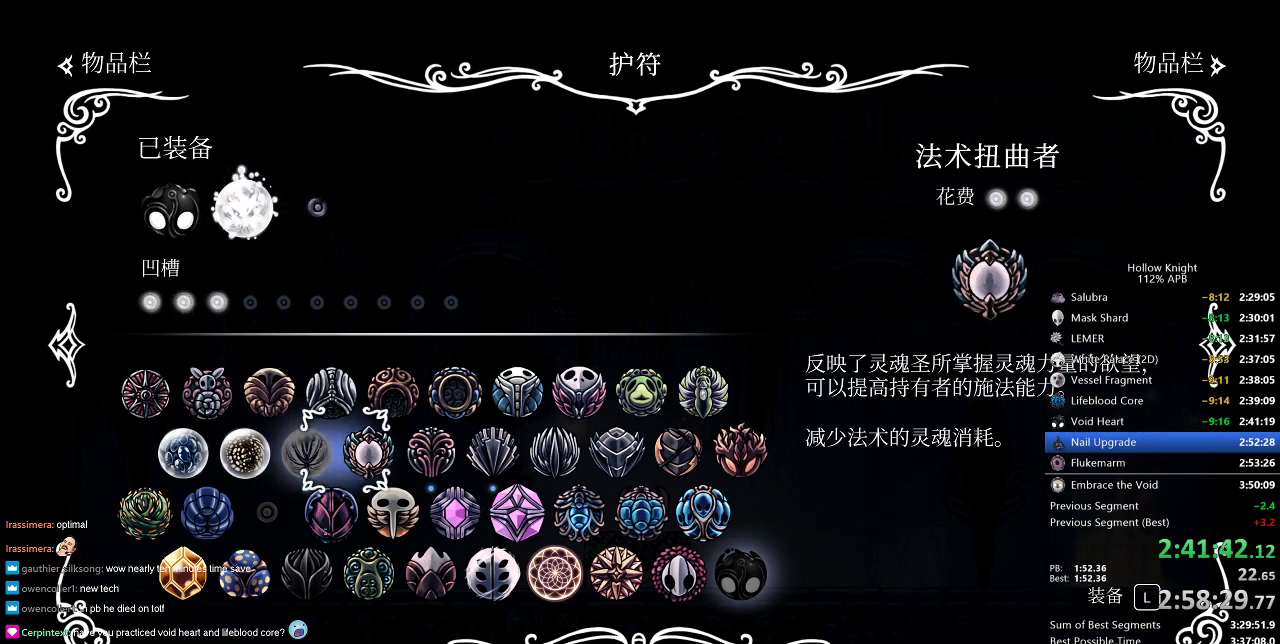
{"keys": ["right"], "events": [[150, "right", "down"], [250, "right", "up"], [333, "right", "down"], [400, "right", "up"], [483, "right", "down"]]}